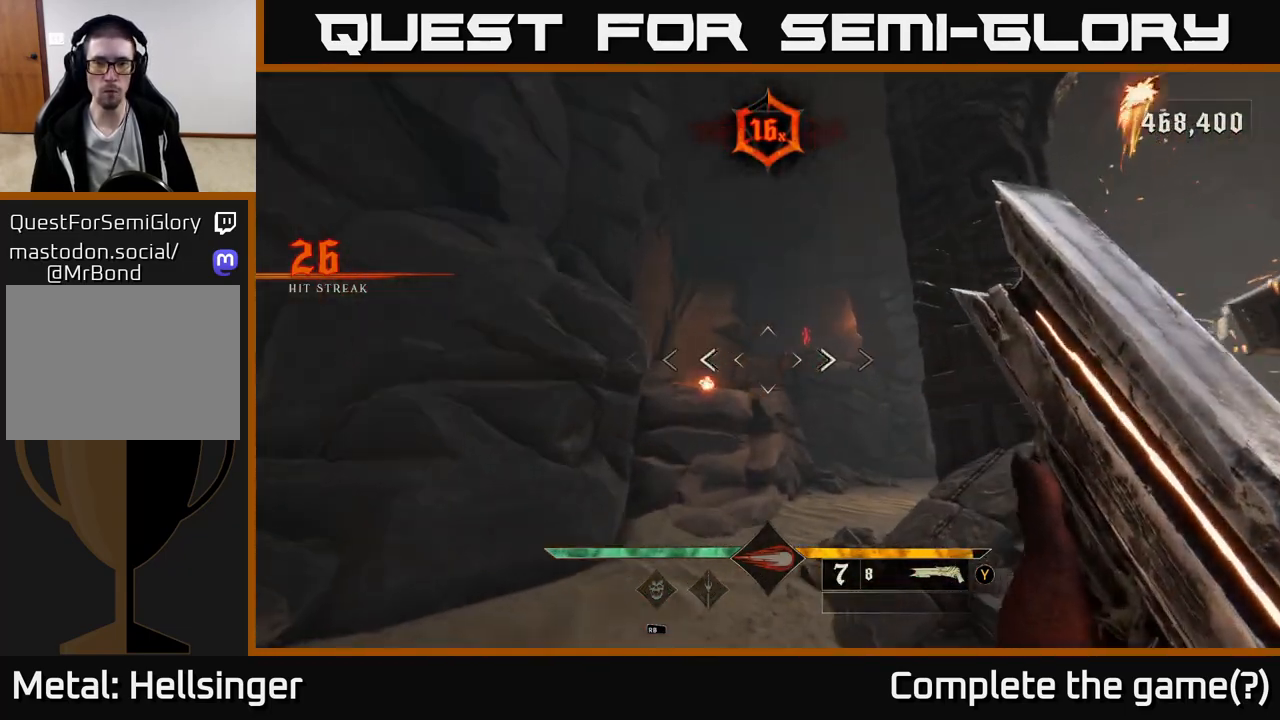
Gameplay with a controller (Xbox layout); each line is a JSON object with the inputs held at the frame after it (dt_ms = milliseconds from this image to that frame). "events" lists button and stick changes between this image and that frame as [ms after this image, input, new state], when the widget could be followed in between.
{"dt_ms": 500, "buttons": ["R2"], "left_stick": "up", "right_stick": "center", "events": [[200, "left_stick", "center"], [367, "right_stick", "up-right"], [400, "left_stick", "up"], [483, "right_stick", "center"], [500, "R2", "down"]]}
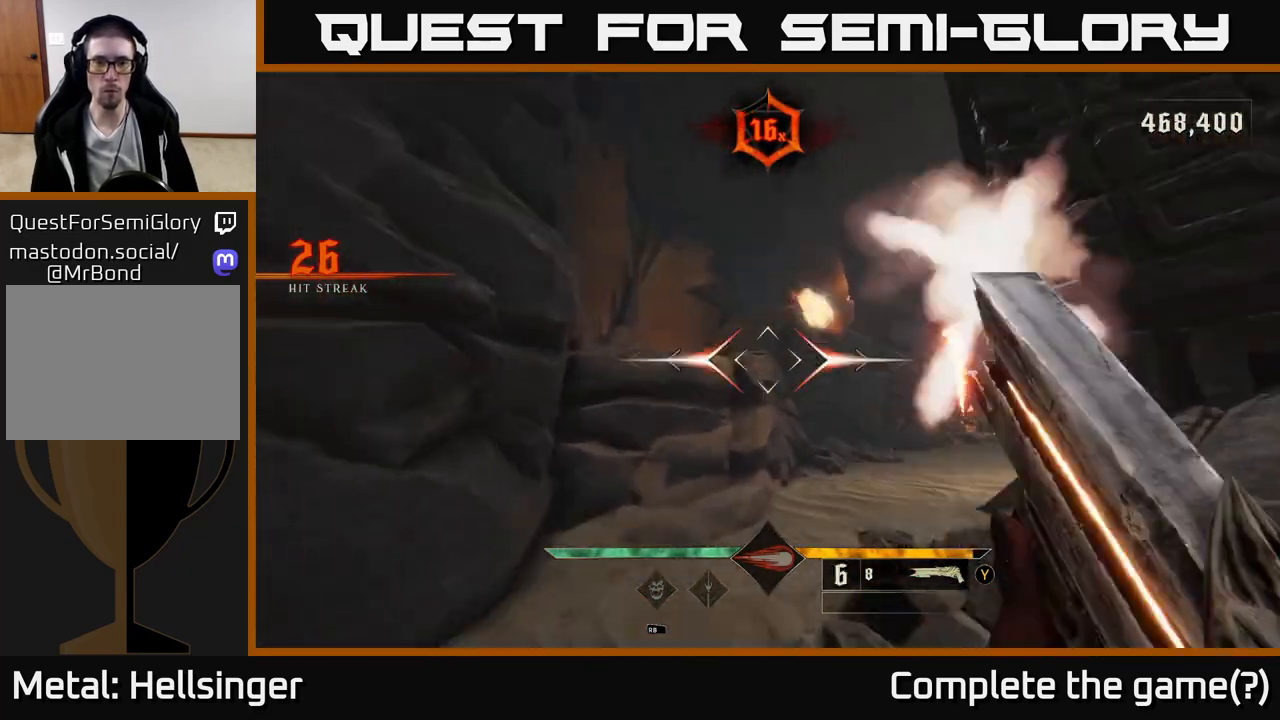
{"dt_ms": 500, "buttons": [], "left_stick": "left", "right_stick": "center", "events": [[83, "R2", "up"], [250, "right_stick", "right"], [283, "left_stick", "center"], [383, "left_stick", "down-left"], [417, "right_stick", "center"], [450, "left_stick", "left"]]}
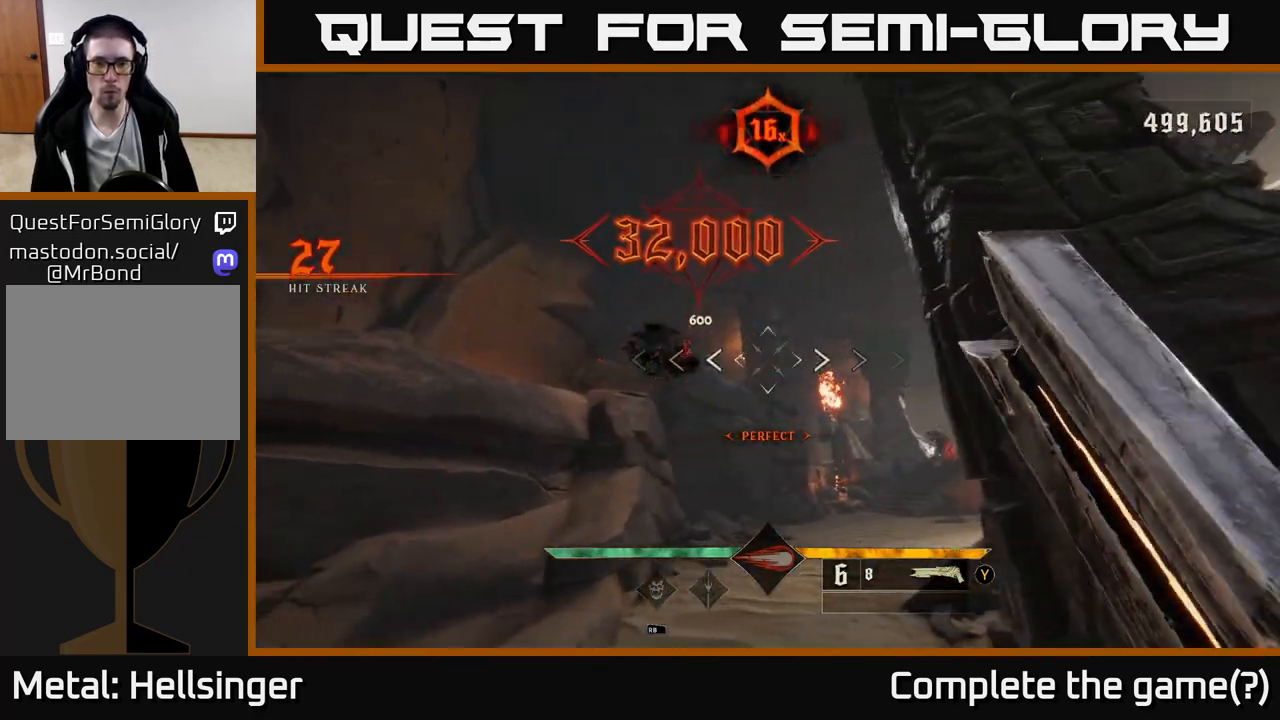
{"dt_ms": 500, "buttons": ["R2"], "left_stick": "up", "right_stick": "center", "events": [[17, "left_stick", "up-left"], [100, "left_stick", "up"], [183, "right_stick", "down-right"], [383, "right_stick", "center"], [433, "R2", "down"]]}
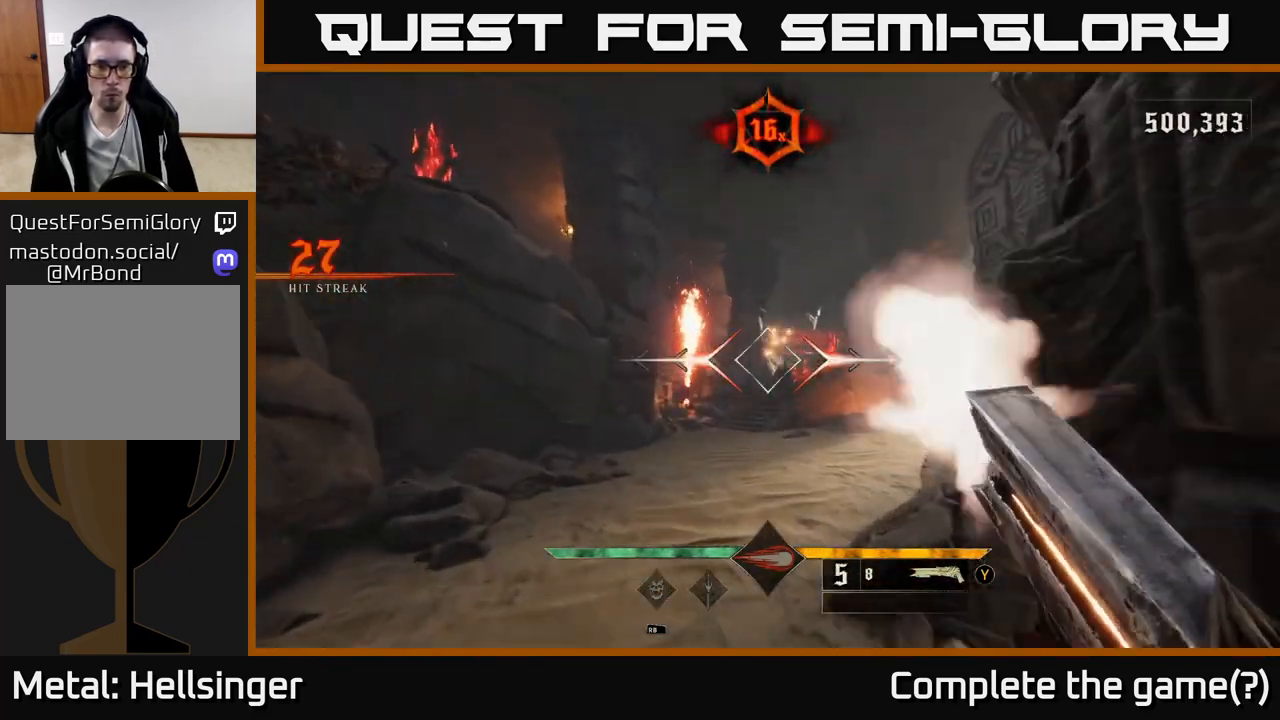
{"dt_ms": 500, "buttons": [], "left_stick": "center", "right_stick": "center", "events": [[17, "R2", "up"], [250, "right_stick", "down-right"], [300, "left_stick", "up-left"], [433, "right_stick", "center"], [467, "left_stick", "center"]]}
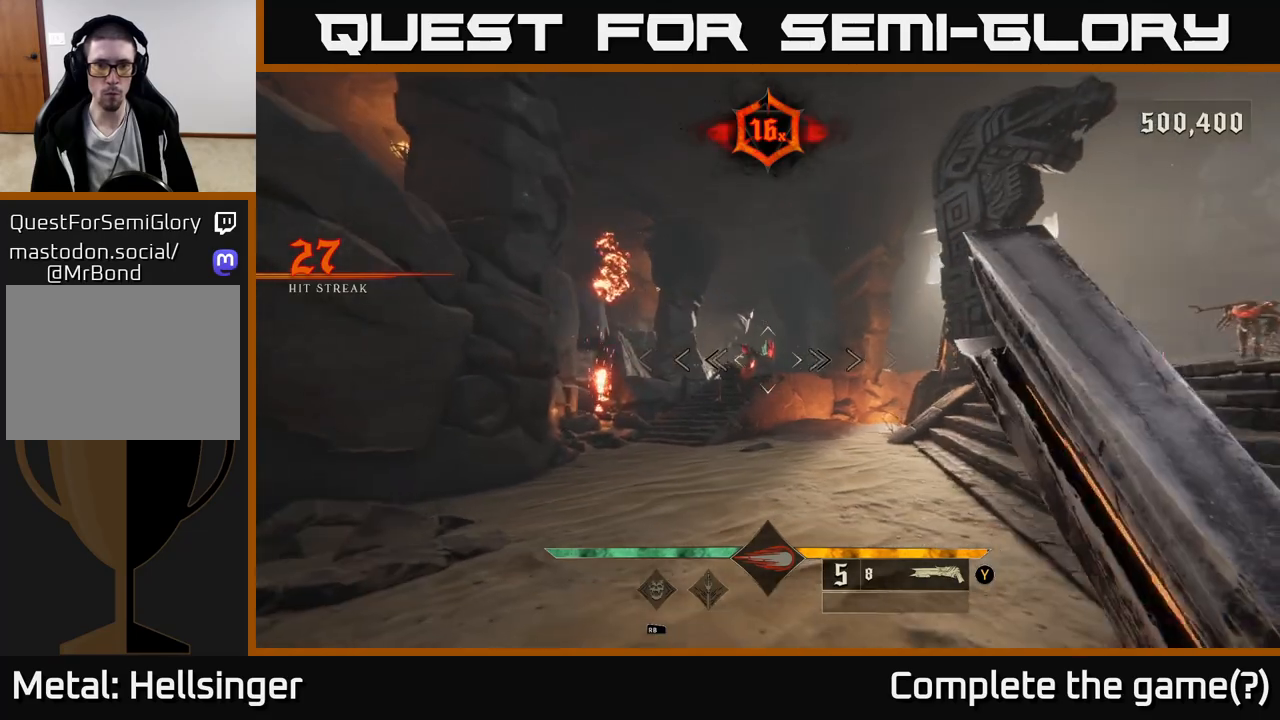
{"dt_ms": 500, "buttons": [], "left_stick": "right", "right_stick": "center", "events": [[183, "left_stick", "up-left"], [350, "R2", "down"], [383, "left_stick", "up-right"], [417, "R2", "up"], [450, "left_stick", "right"]]}
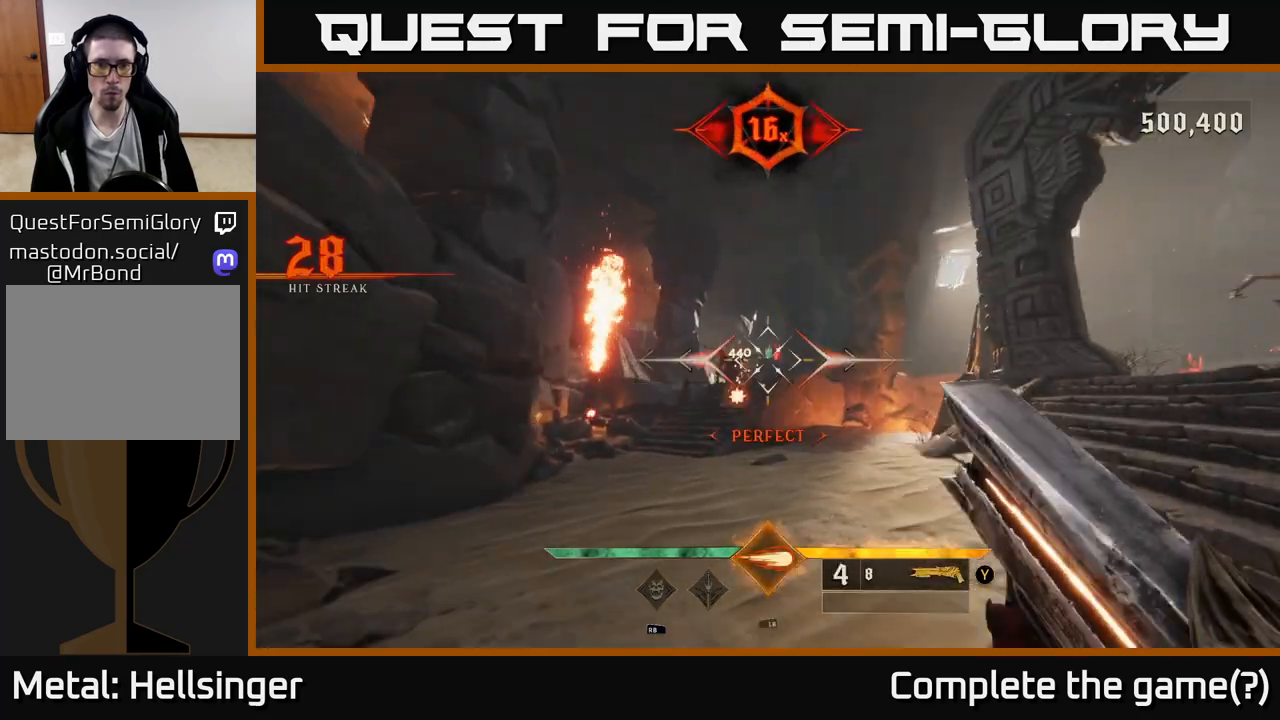
{"dt_ms": 1000, "buttons": [], "left_stick": "left", "right_stick": "center", "events": [[200, "right_stick", "left"], [317, "right_stick", "center"], [500, "left_stick", "center"], [617, "left_stick", "left"], [667, "right_stick", "down-left"], [750, "right_stick", "center"], [767, "R2", "down"], [817, "R2", "up"]]}
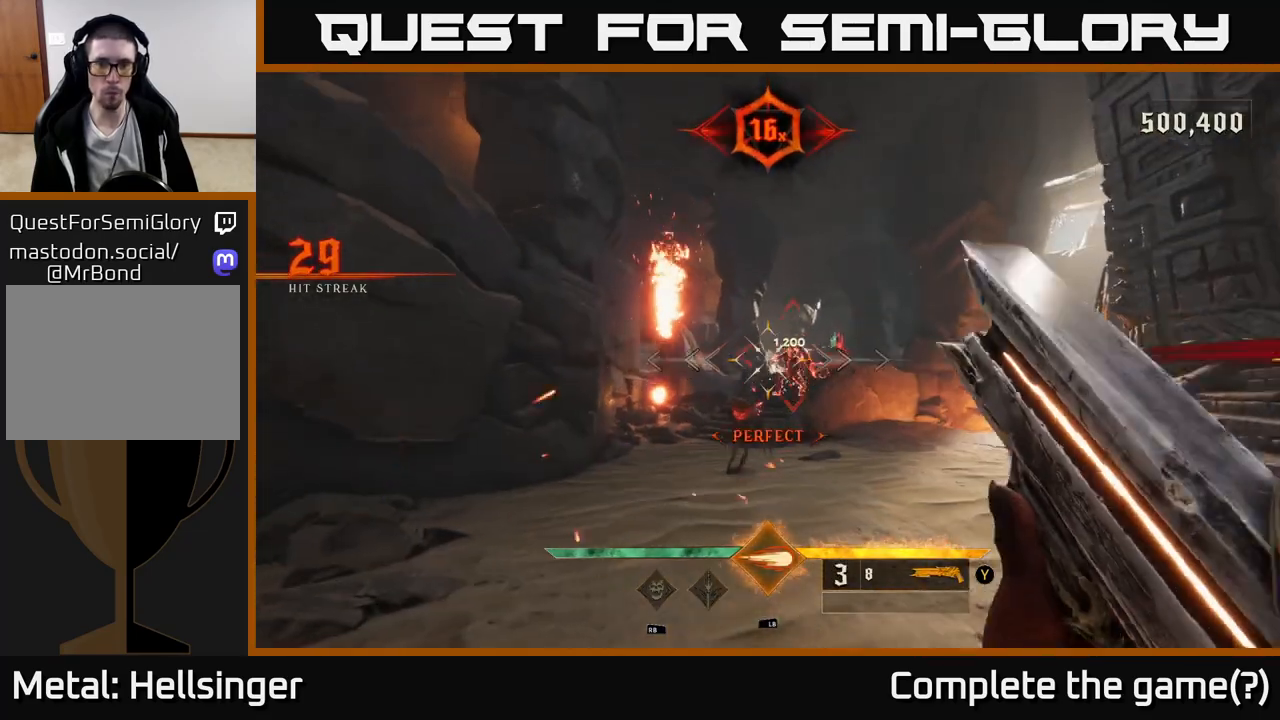
{"dt_ms": 500, "buttons": [], "left_stick": "up", "right_stick": "center", "events": [[50, "right_stick", "right"], [83, "left_stick", "down-left"], [150, "right_stick", "center"], [300, "left_stick", "up-left"], [383, "left_stick", "up"]]}
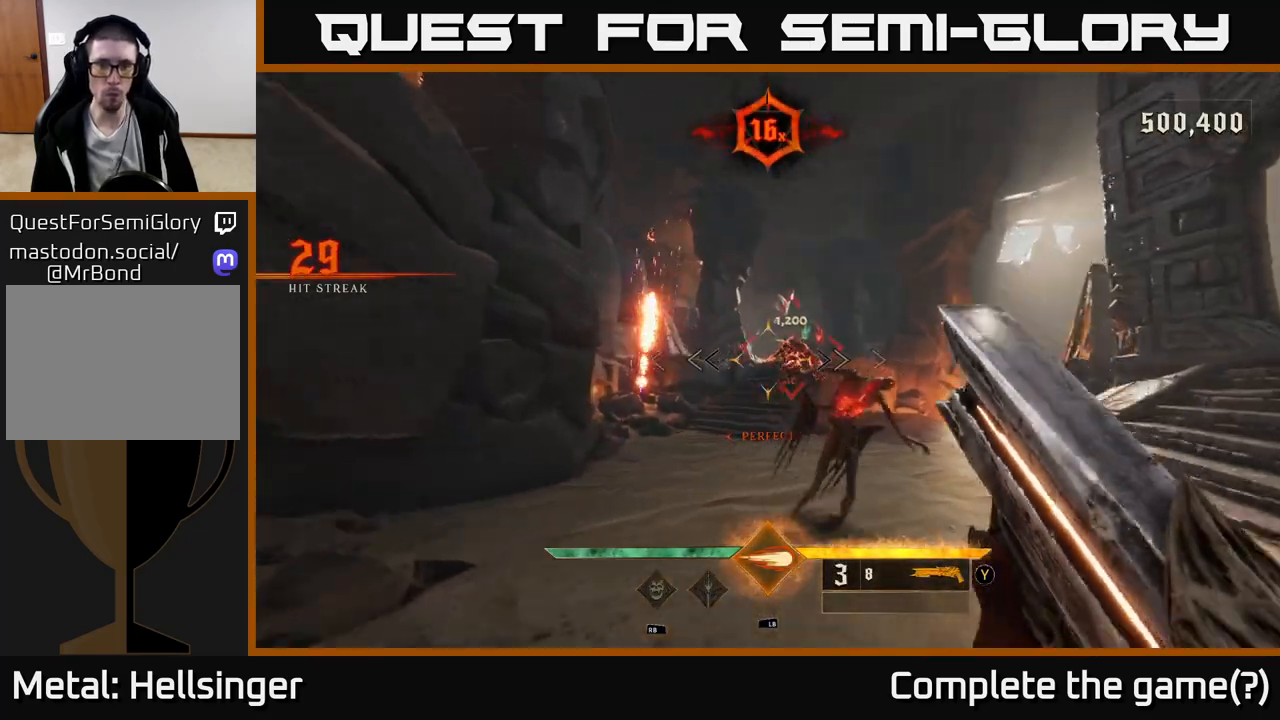
{"dt_ms": 500, "buttons": [], "left_stick": "center", "right_stick": "center", "events": [[200, "left_stick", "up-left"], [217, "right_stick", "up"], [267, "right_stick", "center"], [367, "left_stick", "center"]]}
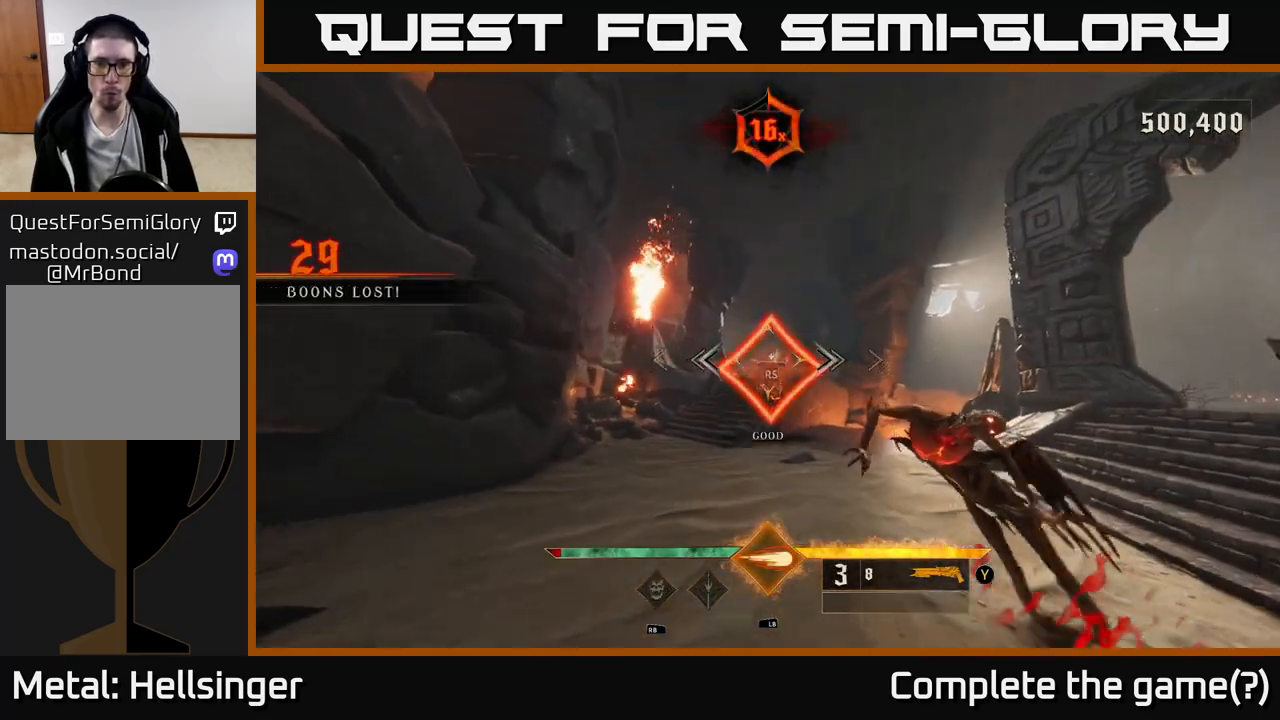
{"dt_ms": 500, "buttons": [], "left_stick": "left", "right_stick": "down-right", "events": [[150, "left_stick", "up-left"], [250, "right_stick", "right"], [300, "right_stick", "down-right"], [433, "left_stick", "left"]]}
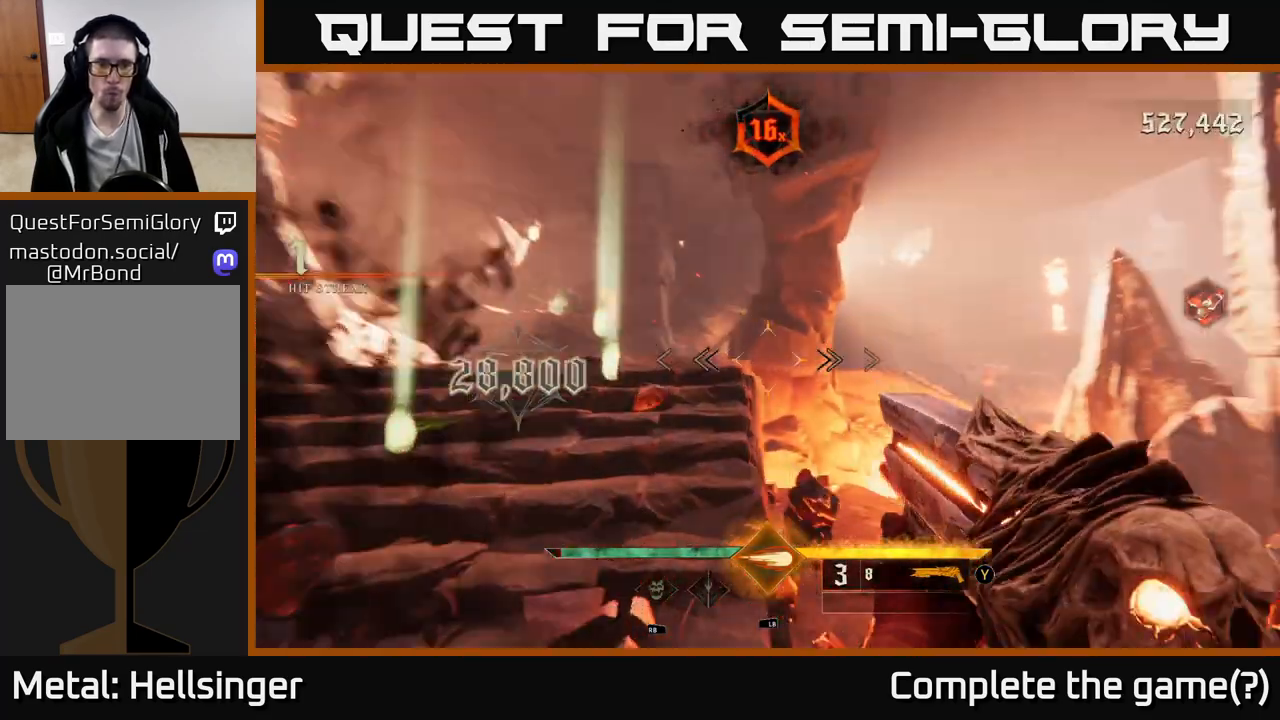
{"dt_ms": 500, "buttons": [], "left_stick": "up-left", "right_stick": "down-right", "events": [[133, "right_stick", "center"], [150, "X", "down"], [233, "X", "up"], [317, "left_stick", "up-left"], [433, "right_stick", "down-right"]]}
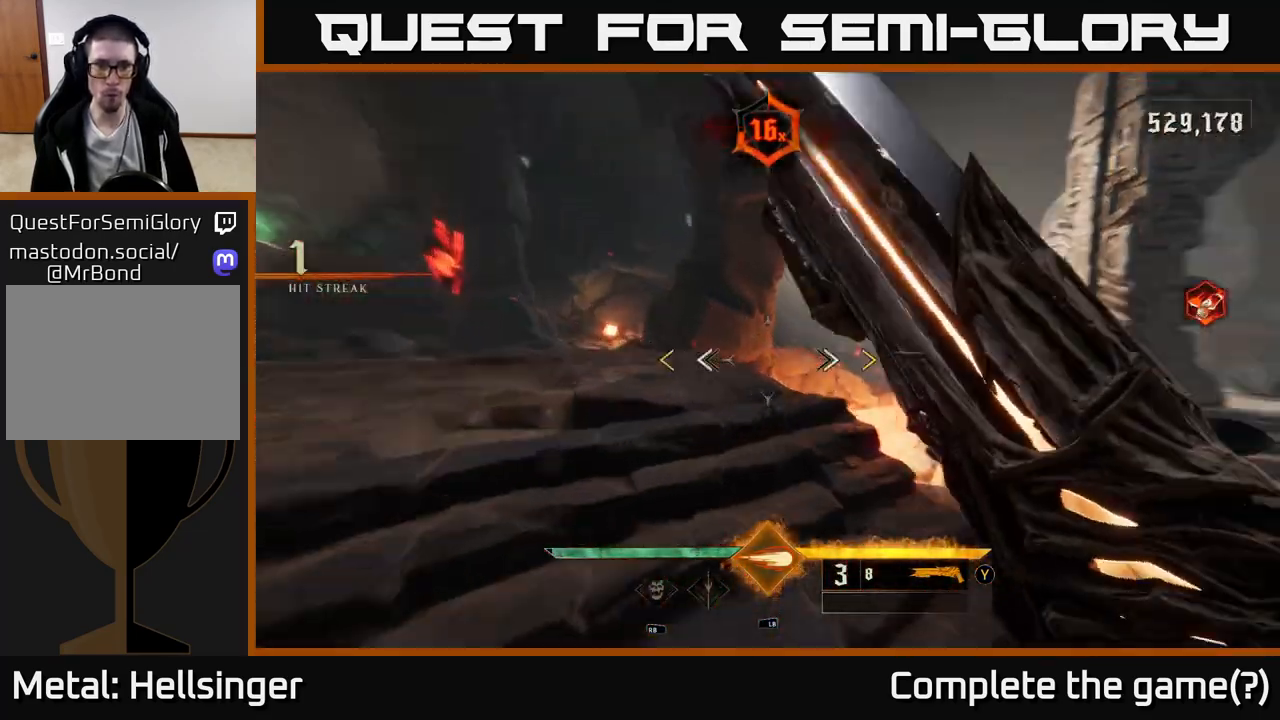
{"dt_ms": 500, "buttons": [], "left_stick": "up", "right_stick": "center", "events": [[150, "left_stick", "down-left"], [167, "right_stick", "left"], [250, "left_stick", "center"], [417, "right_stick", "center"], [433, "left_stick", "up"]]}
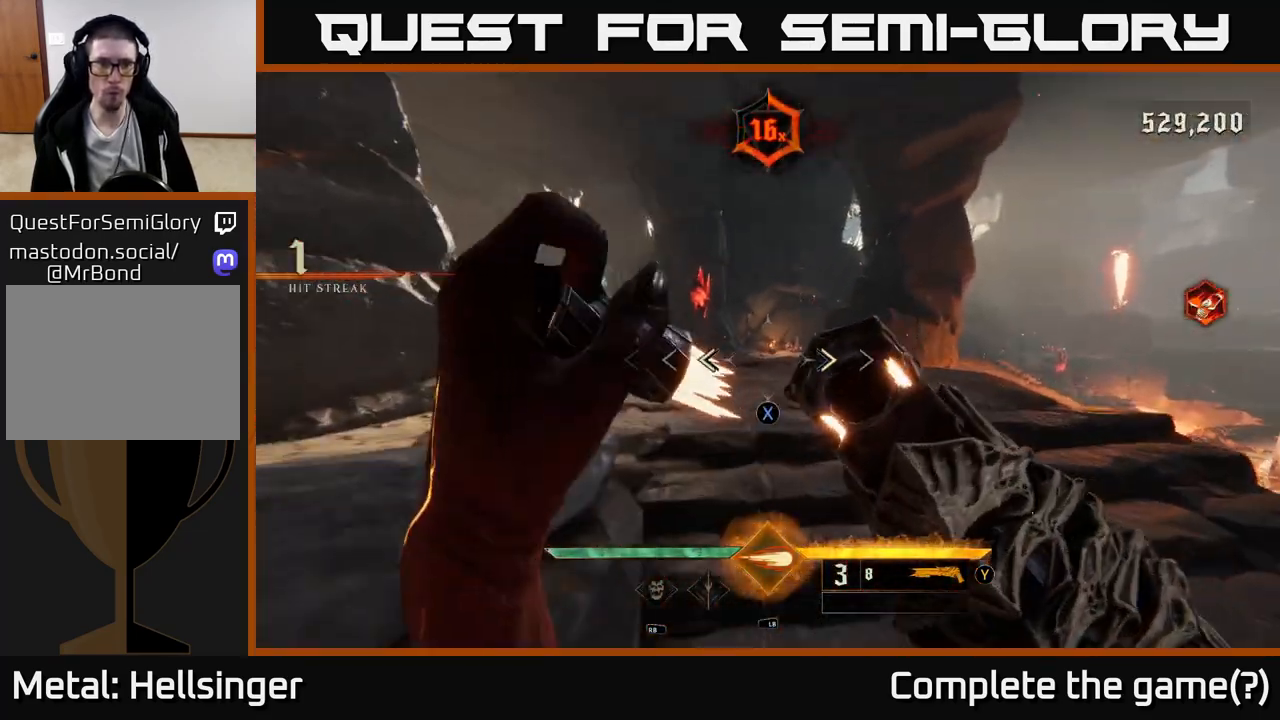
{"dt_ms": 500, "buttons": [], "left_stick": "up-left", "right_stick": "center", "events": [[50, "X", "down"], [133, "X", "up"], [333, "left_stick", "up-left"], [333, "right_stick", "up-left"], [450, "right_stick", "center"]]}
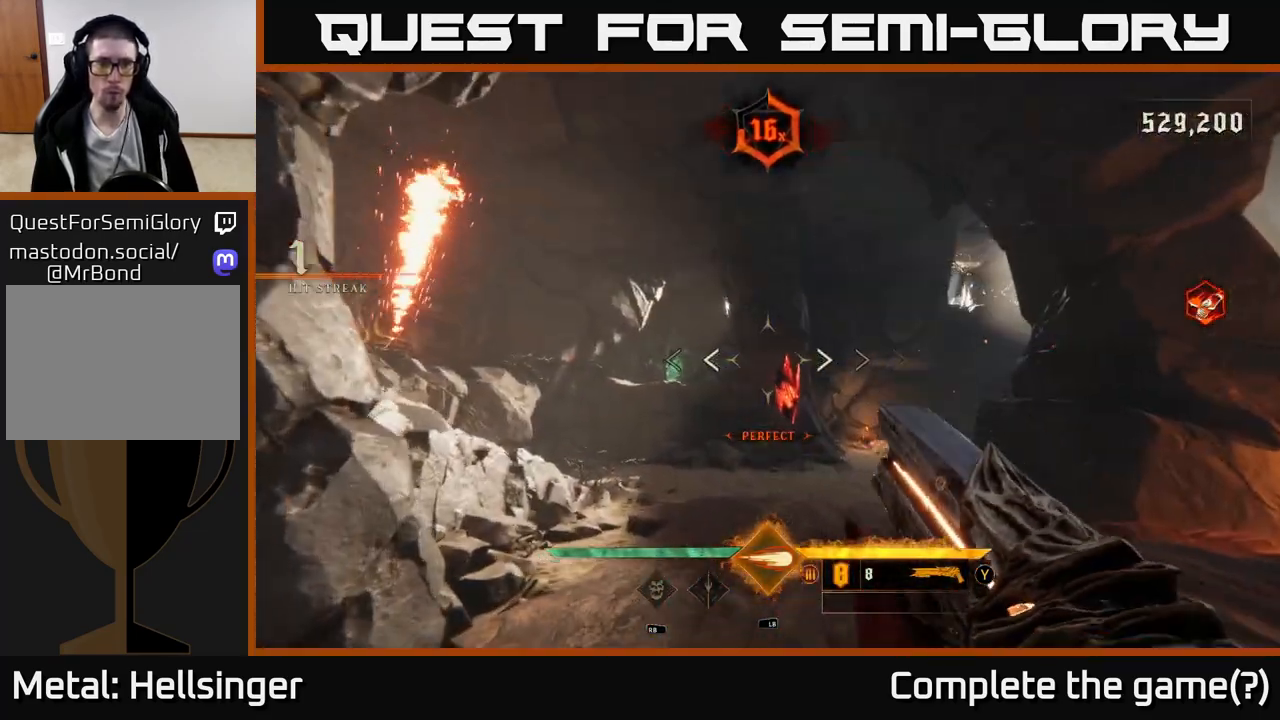
{"dt_ms": 500, "buttons": [], "left_stick": "left", "right_stick": "right", "events": [[17, "R2", "down"], [100, "left_stick", "center"], [117, "R2", "up"], [250, "right_stick", "down-right"], [317, "left_stick", "left"], [400, "right_stick", "right"]]}
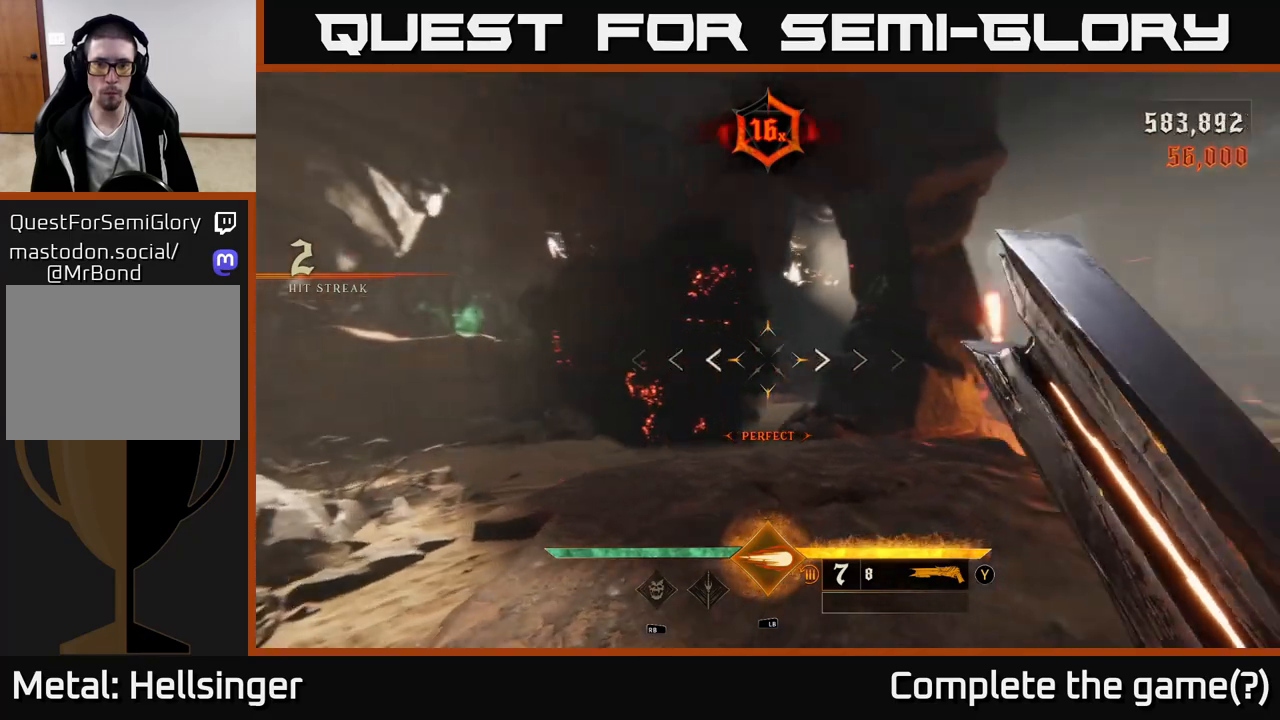
{"dt_ms": 500, "buttons": [], "left_stick": "left", "right_stick": "right", "events": [[283, "left_stick", "up-left"], [500, "left_stick", "left"]]}
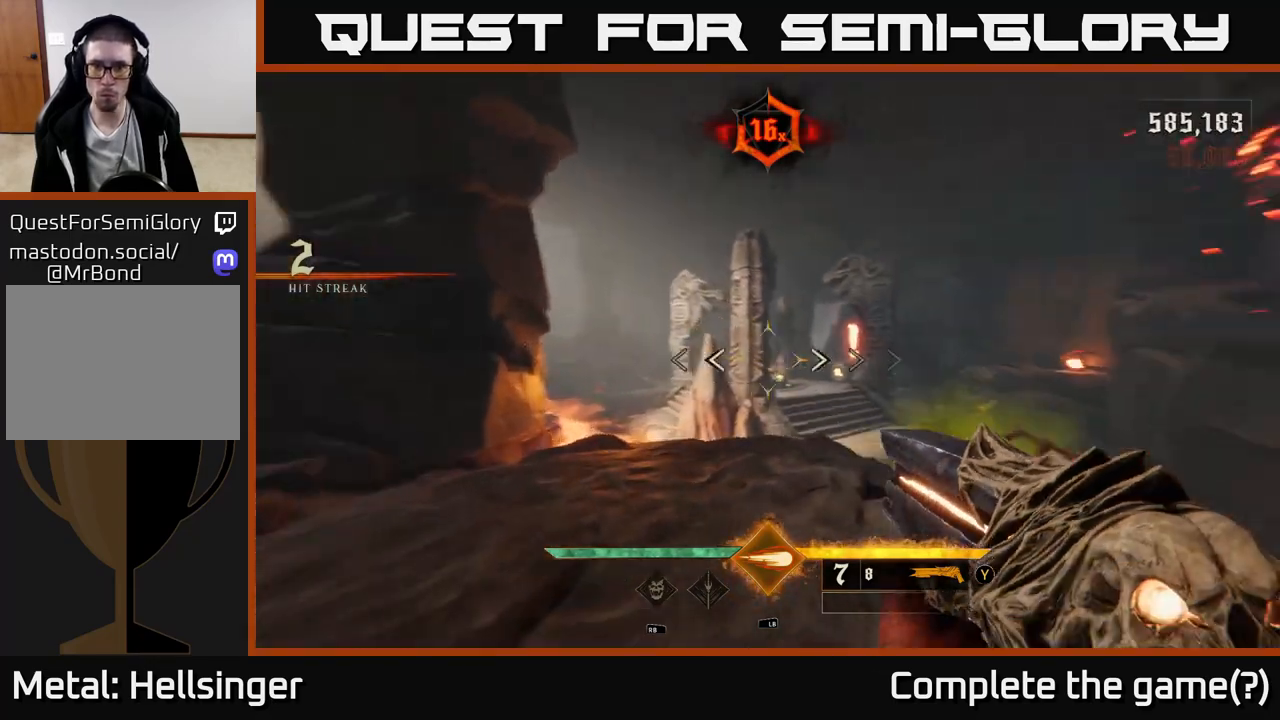
{"dt_ms": 500, "buttons": ["R2"], "left_stick": "down-left", "right_stick": "down-right", "events": [[150, "left_stick", "up-left"], [200, "right_stick", "center"], [267, "left_stick", "up"], [350, "right_stick", "down-right"], [433, "left_stick", "down-left"], [450, "R2", "down"]]}
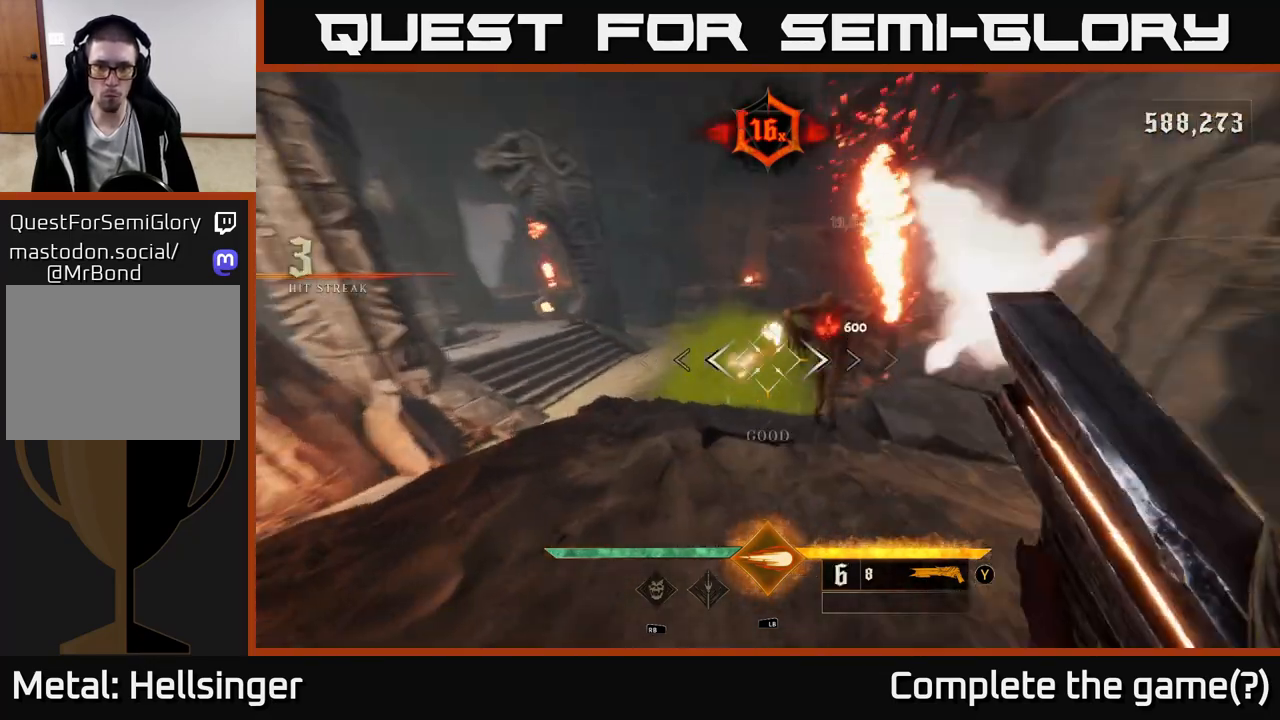
{"dt_ms": 500, "buttons": [], "left_stick": "down", "right_stick": "center", "events": [[50, "R2", "up"], [50, "right_stick", "center"], [83, "left_stick", "down"], [233, "right_stick", "up-right"], [400, "right_stick", "center"]]}
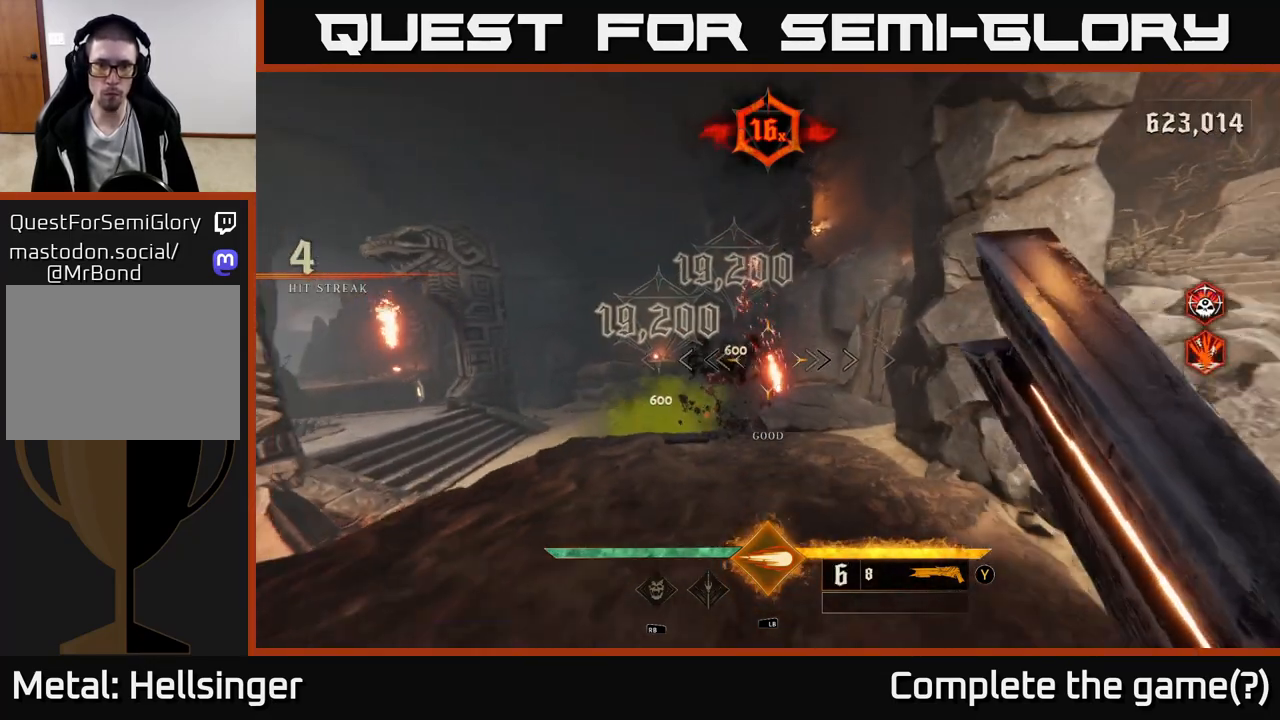
{"dt_ms": 500, "buttons": [], "left_stick": "up", "right_stick": "center", "events": [[200, "left_stick", "down-left"], [350, "R2", "down"], [367, "left_stick", "up"], [450, "R2", "up"]]}
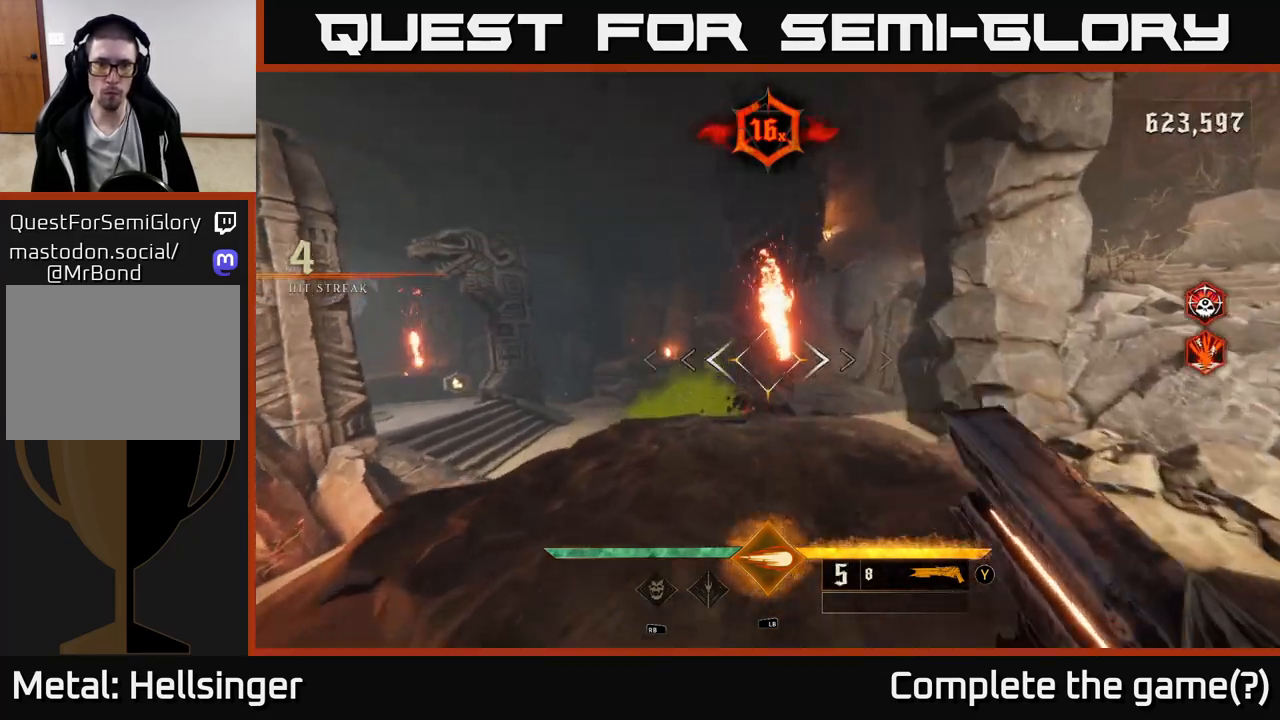
{"dt_ms": 500, "buttons": [], "left_stick": "center", "right_stick": "center", "events": [[233, "right_stick", "left"], [317, "right_stick", "center"], [400, "left_stick", "center"]]}
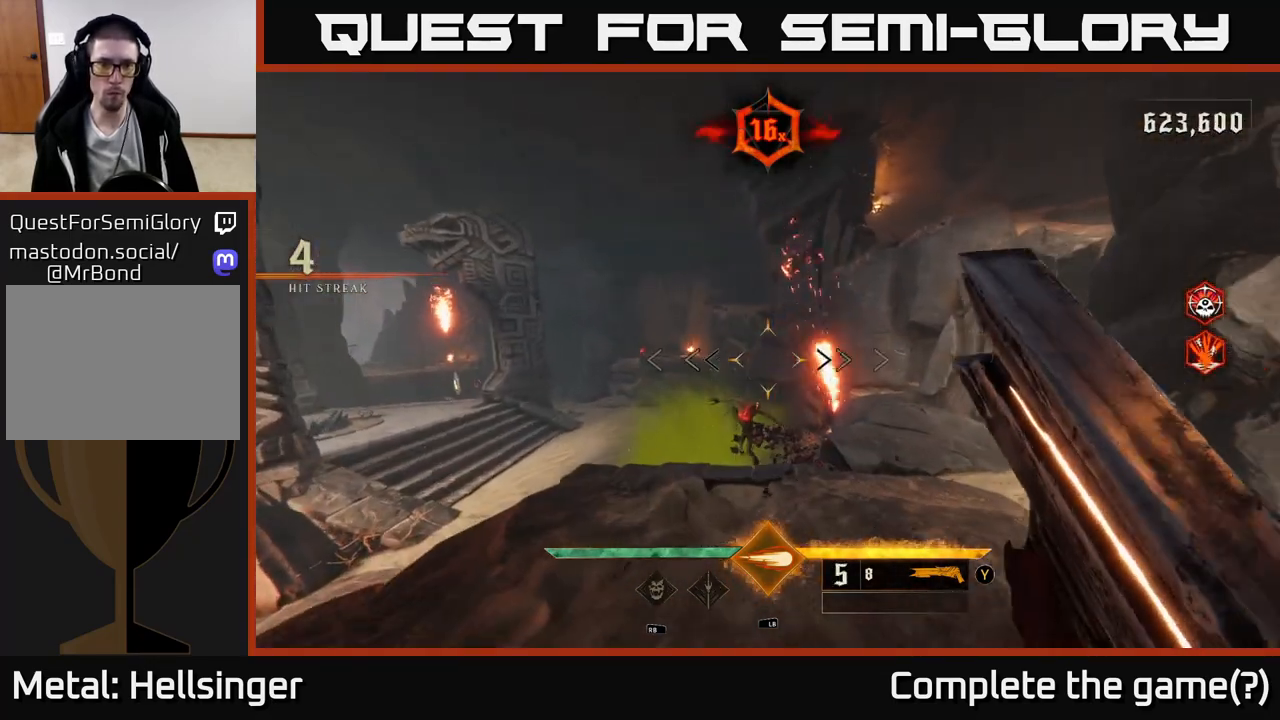
{"dt_ms": 500, "buttons": ["A"], "left_stick": "up-left", "right_stick": "center", "events": [[83, "left_stick", "left"], [183, "X", "down"], [283, "X", "up"], [300, "left_stick", "up-left"], [467, "A", "down"]]}
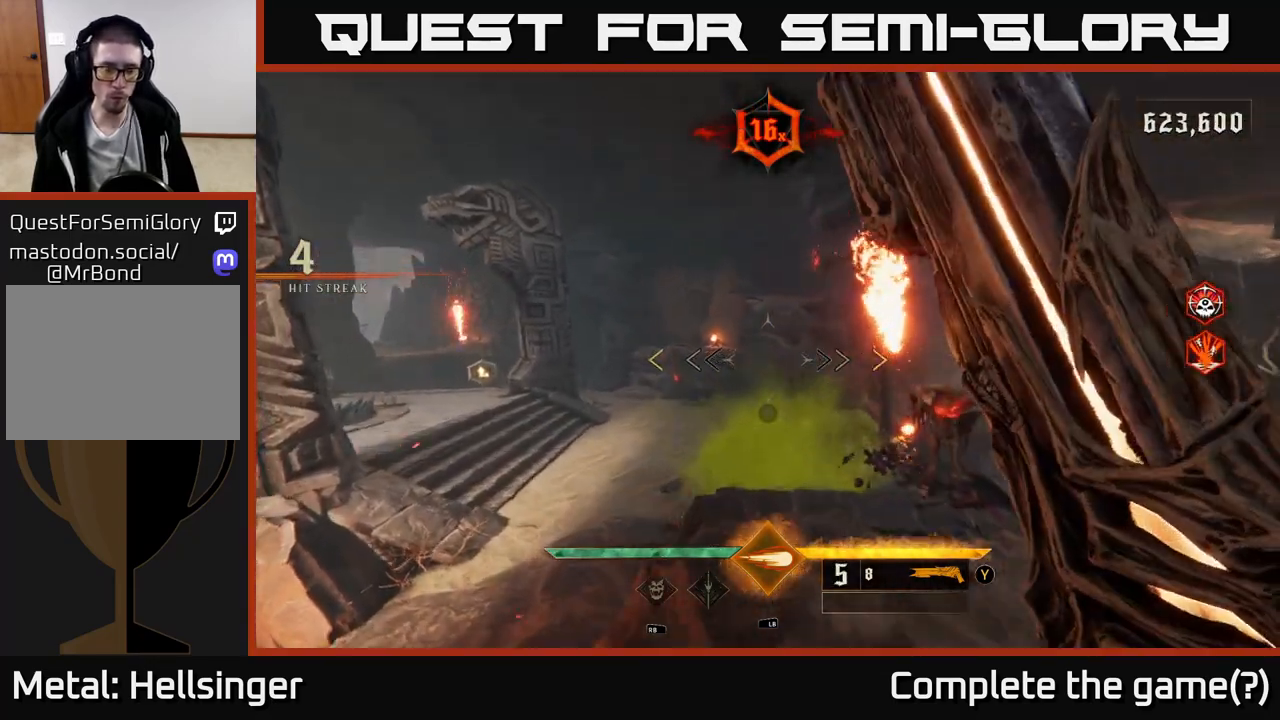
{"dt_ms": 500, "buttons": [], "left_stick": "up-left", "right_stick": "center", "events": [[83, "A", "up"], [167, "A", "down"], [300, "A", "up"]]}
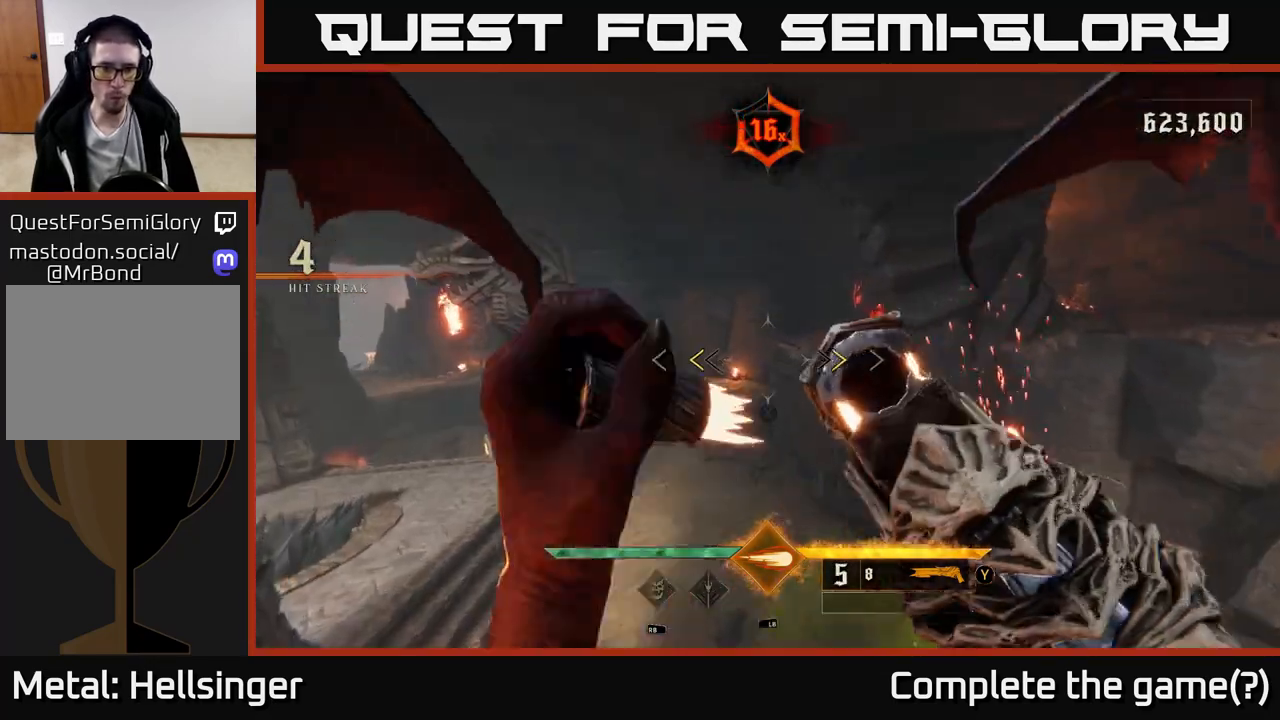
{"dt_ms": 1000, "buttons": [], "left_stick": "up", "right_stick": "up", "events": [[117, "X", "down"], [183, "X", "up"], [367, "right_stick", "down"], [500, "right_stick", "center"], [667, "R2", "down"], [750, "R2", "up"], [817, "left_stick", "up"], [900, "right_stick", "up"]]}
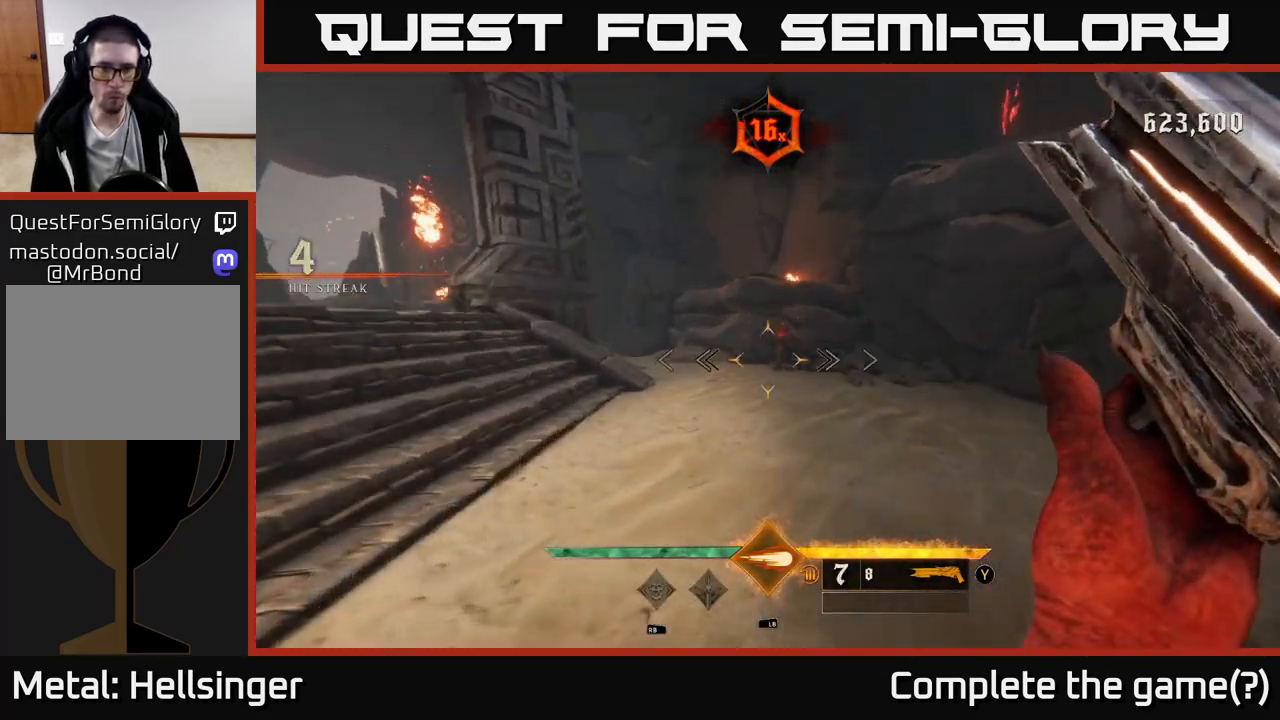
{"dt_ms": 500, "buttons": [], "left_stick": "up", "right_stick": "down-right", "events": [[100, "right_stick", "center"], [483, "right_stick", "down-right"]]}
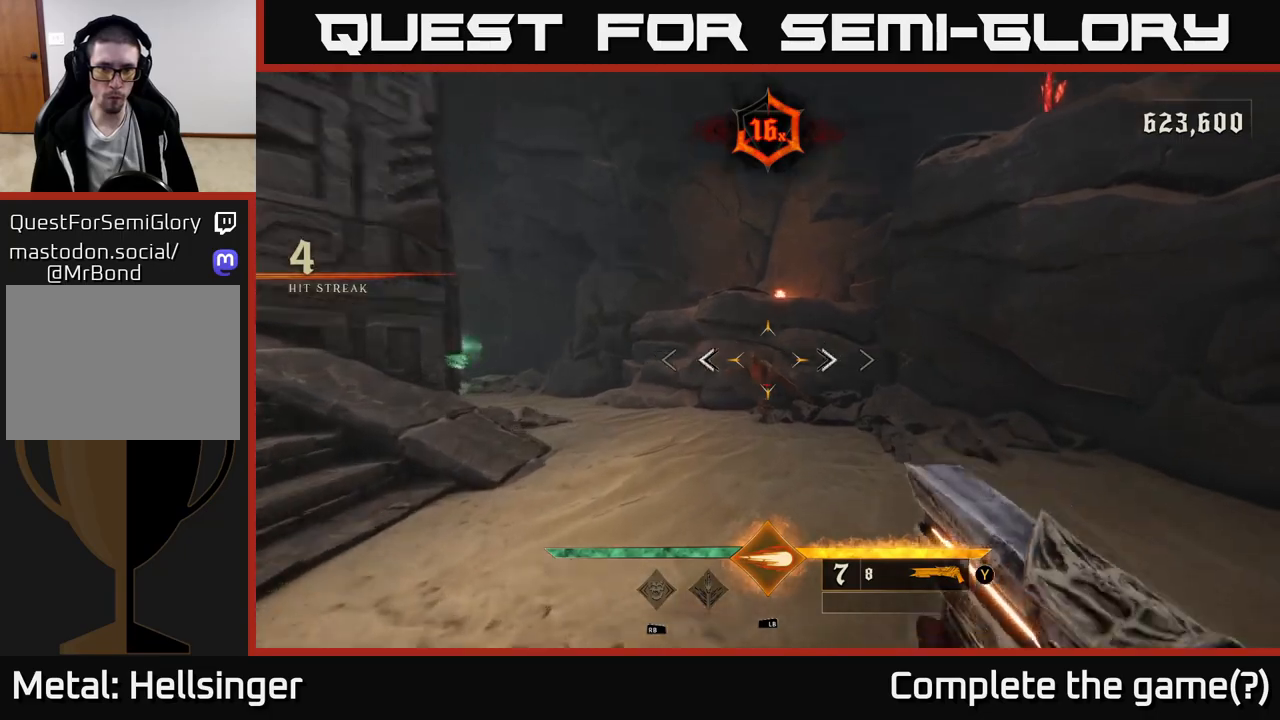
{"dt_ms": 500, "buttons": [], "left_stick": "right", "right_stick": "left", "events": [[50, "R2", "down"], [67, "right_stick", "center"], [117, "R2", "up"], [267, "left_stick", "up-right"], [300, "right_stick", "left"], [417, "left_stick", "right"]]}
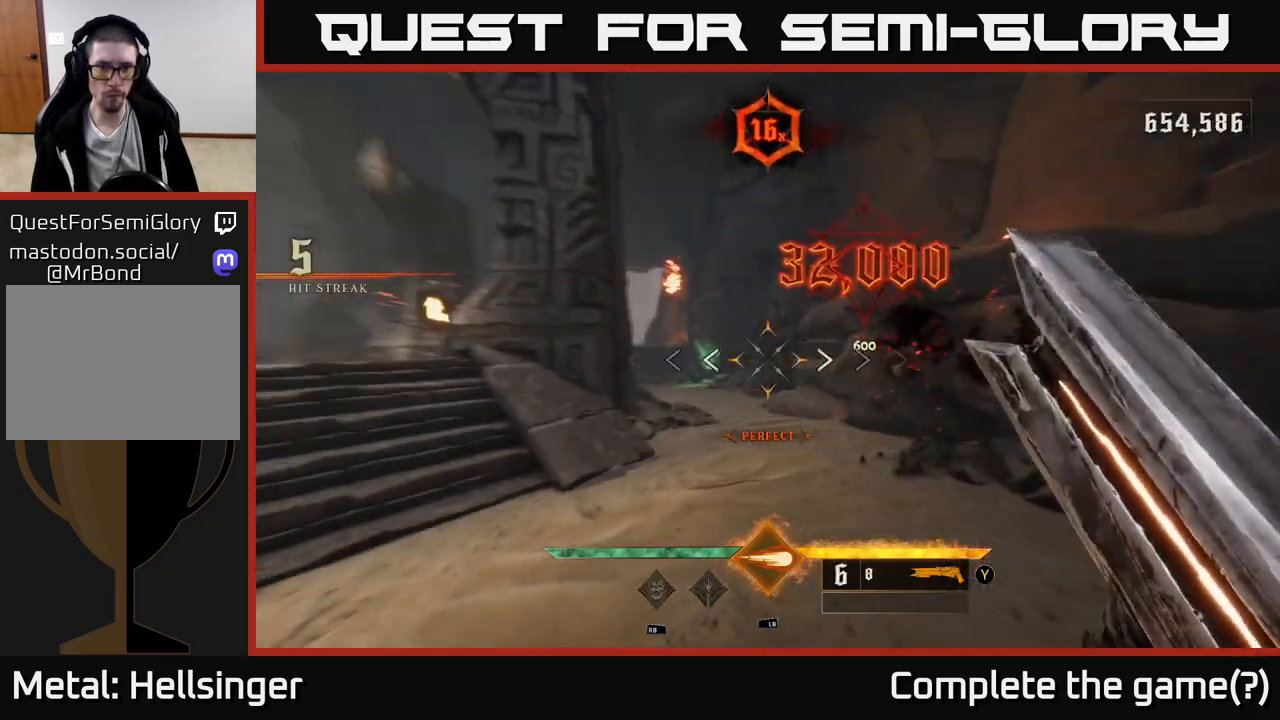
{"dt_ms": 1000, "buttons": ["A"], "left_stick": "left", "right_stick": "center", "events": [[300, "left_stick", "up-right"], [500, "R2", "down"], [500, "right_stick", "center"], [533, "left_stick", "right"], [567, "R2", "up"], [750, "left_stick", "down-left"], [783, "right_stick", "right"], [900, "left_stick", "left"], [950, "right_stick", "center"], [1000, "A", "down"]]}
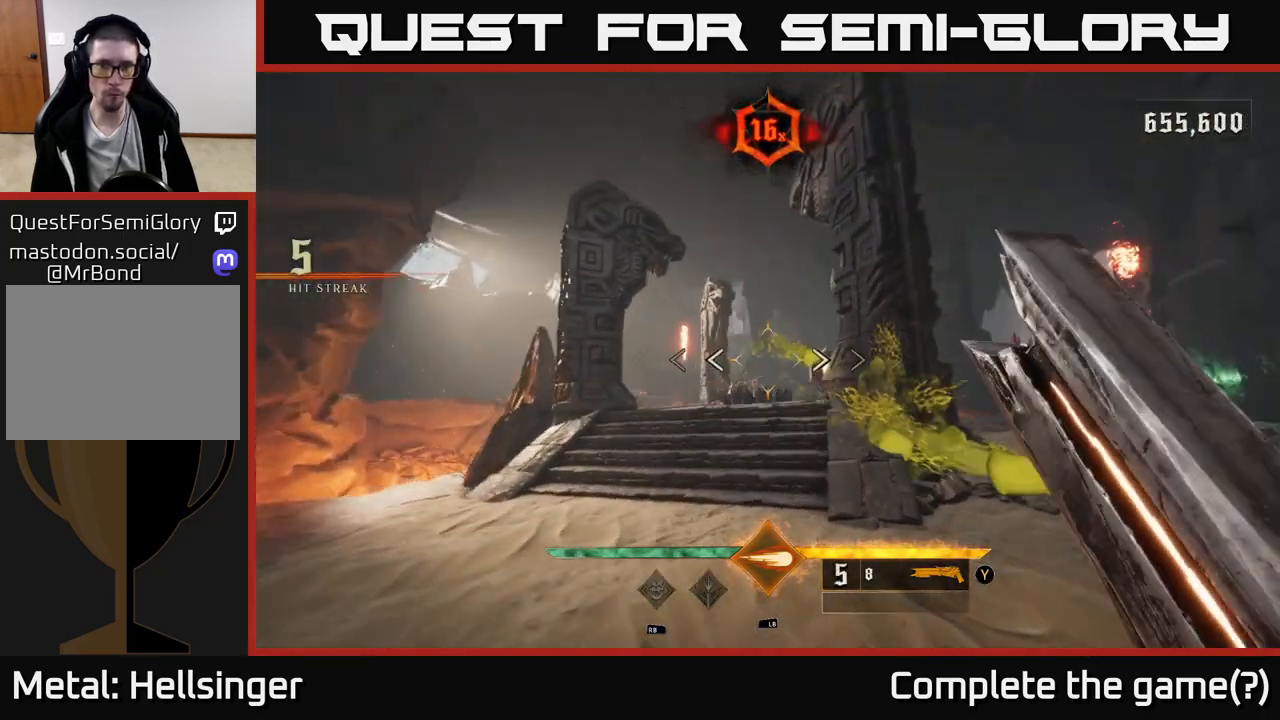
{"dt_ms": 500, "buttons": [], "left_stick": "up", "right_stick": "down-right", "events": [[83, "A", "up"], [100, "left_stick", "up"], [183, "A", "down"], [267, "A", "up"], [383, "right_stick", "down-right"]]}
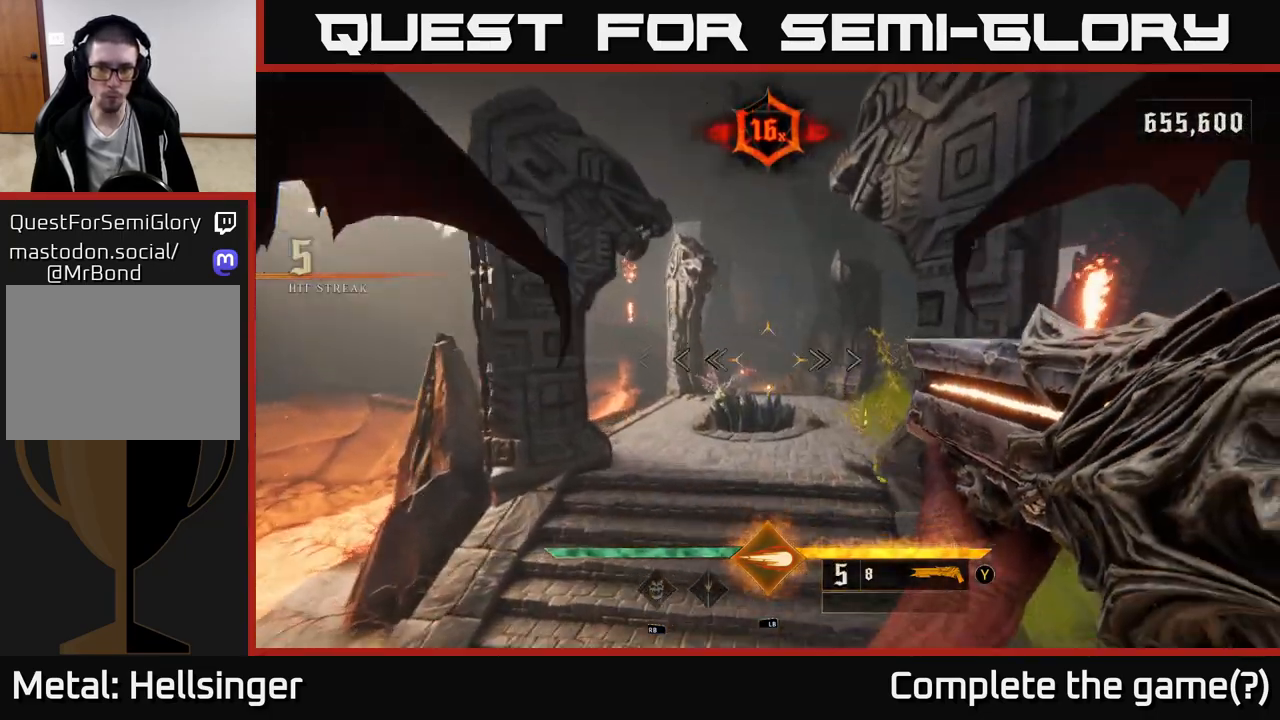
{"dt_ms": 500, "buttons": [], "left_stick": "up", "right_stick": "center", "events": [[50, "right_stick", "center"], [383, "right_stick", "down"], [400, "R2", "down"], [500, "R2", "up"], [500, "right_stick", "center"]]}
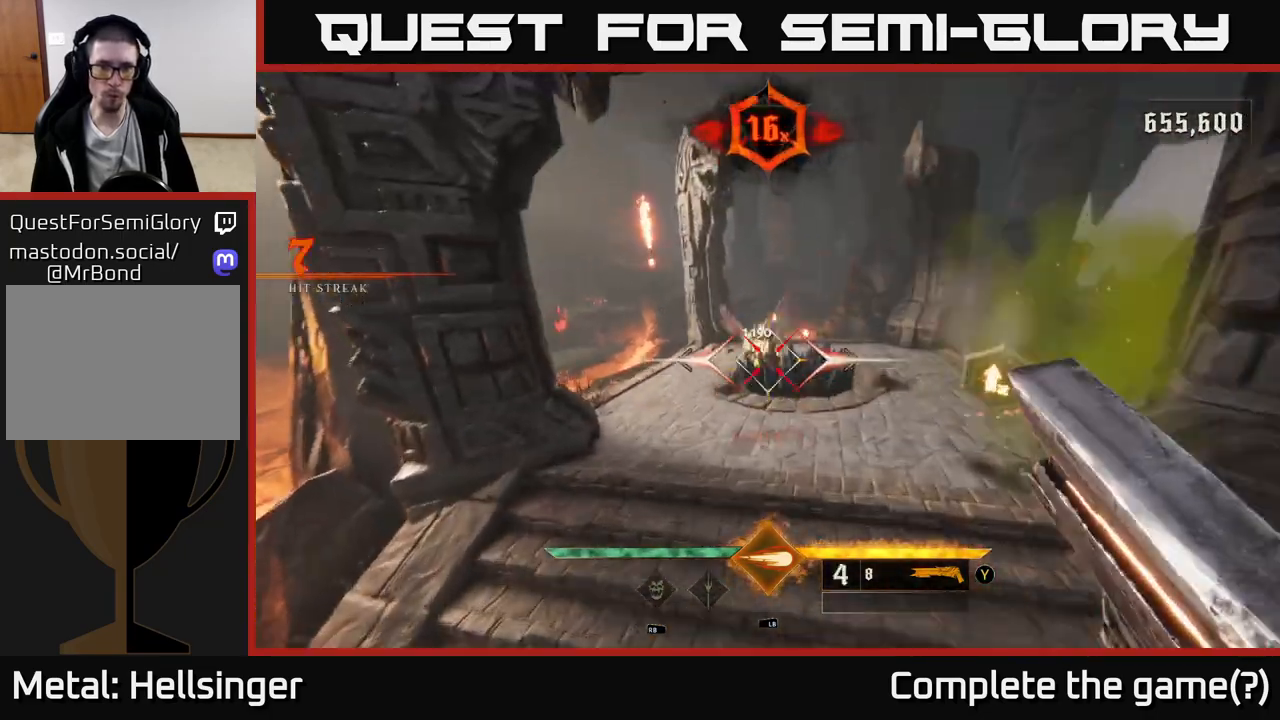
{"dt_ms": 500, "buttons": [], "left_stick": "center", "right_stick": "center", "events": [[133, "right_stick", "up"], [350, "right_stick", "center"], [417, "left_stick", "center"]]}
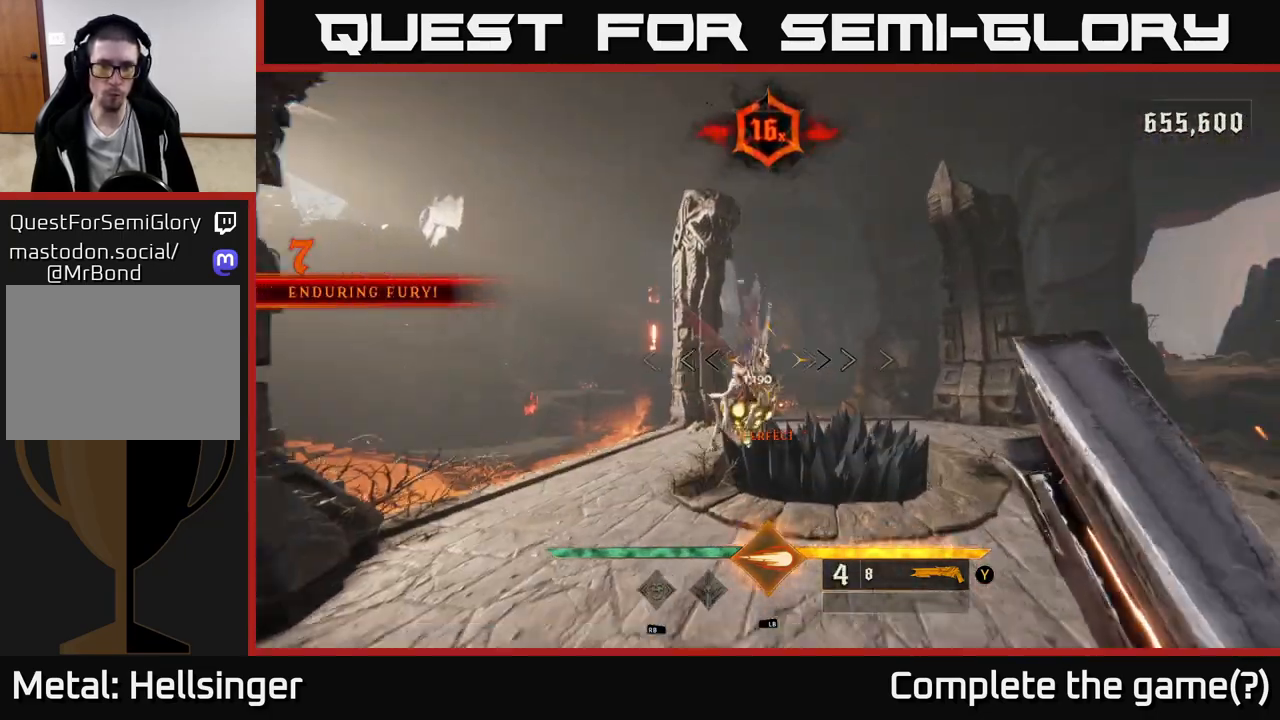
{"dt_ms": 500, "buttons": [], "left_stick": "down-right", "right_stick": "center", "events": [[83, "right_stick", "down"], [167, "left_stick", "up"], [200, "right_stick", "center"], [250, "R2", "down"], [333, "left_stick", "down-right"], [350, "R2", "up"]]}
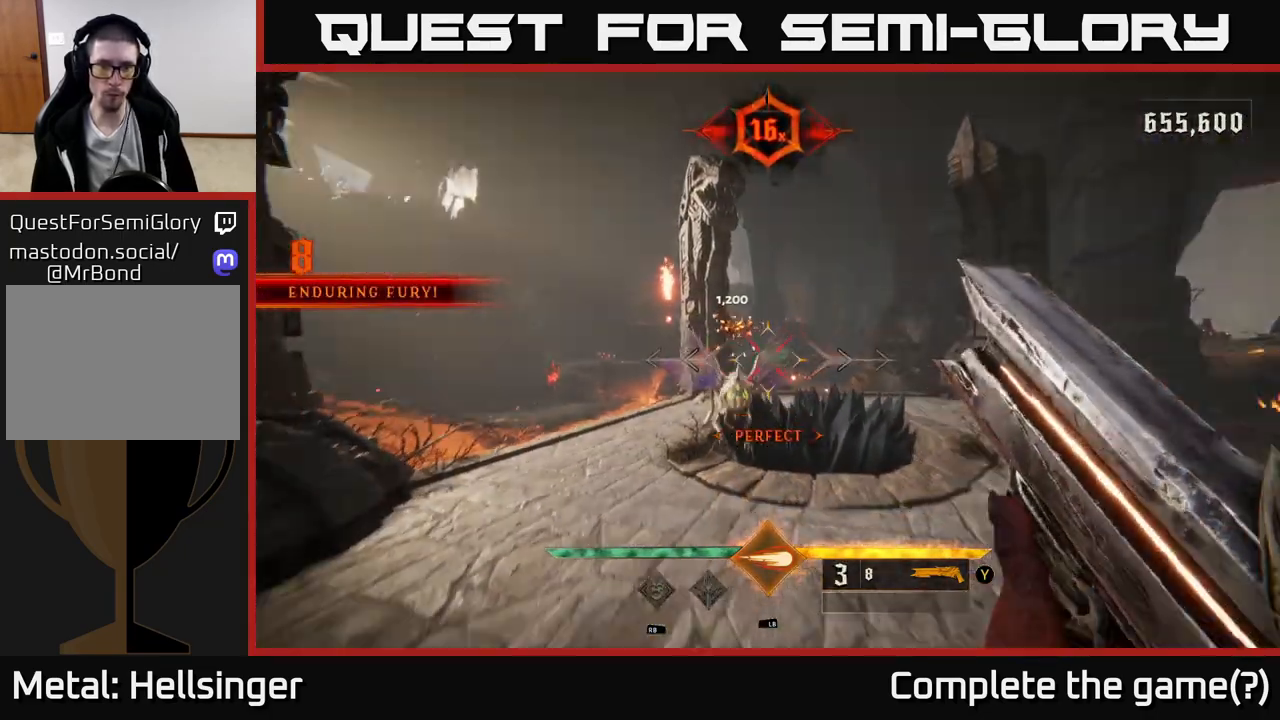
{"dt_ms": 500, "buttons": [], "left_stick": "center", "right_stick": "center", "events": [[83, "right_stick", "left"], [133, "left_stick", "right"], [217, "right_stick", "center"], [267, "left_stick", "up-right"], [500, "left_stick", "center"]]}